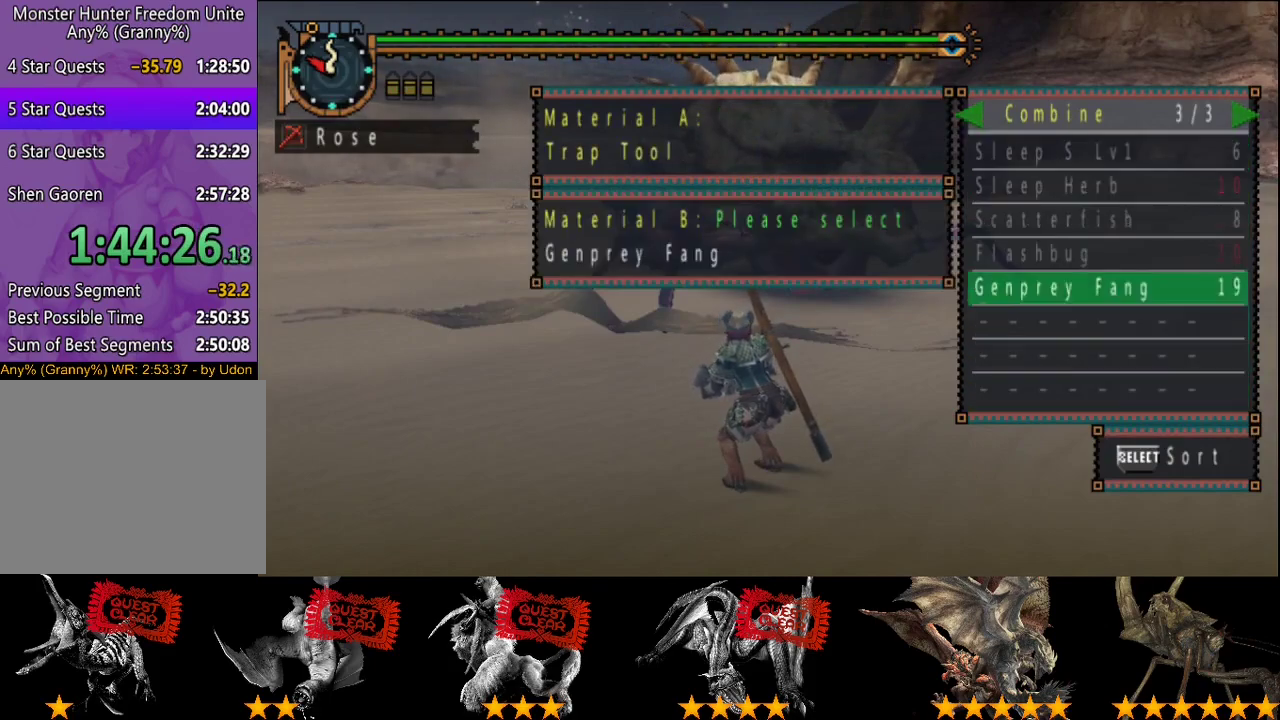
Gameplay with a controller (PlayStation layout); each line is a JSON object with the inputs held at the frame after it. "events" lists button and stick changes between this image and that frame as [ms after this image, input, new state], when the widget could be followed in between. This overlay highlights the sticks when they move; stick clicks (L3 R3) are not distinguishable. Not read: L3 R3.
{"buttons": [], "left_stick": "center", "right_stick": "center", "events": []}
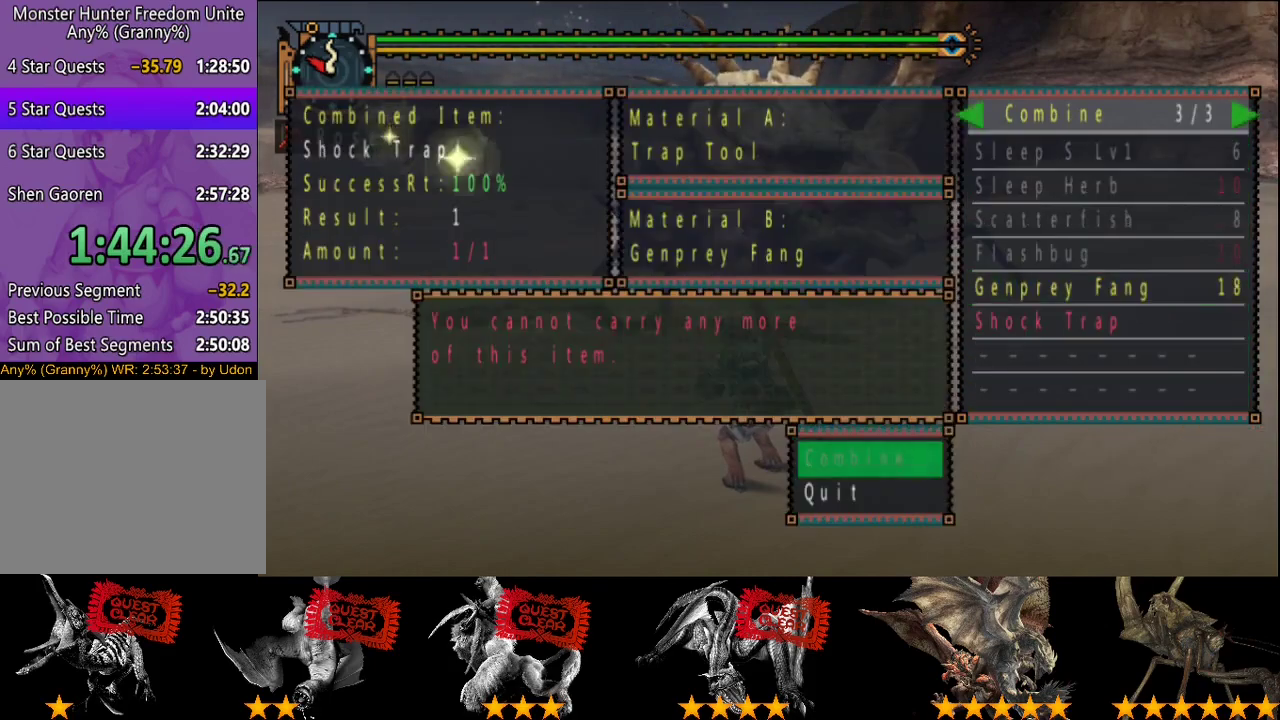
{"buttons": ["L2"], "left_stick": "up", "right_stick": "center", "events": [[33, "CIRCLE", "down"], [100, "CIRCLE", "up"], [167, "CIRCLE", "down"], [300, "CIRCLE", "up"], [317, "L2", "down"], [417, "left_stick", "up"]]}
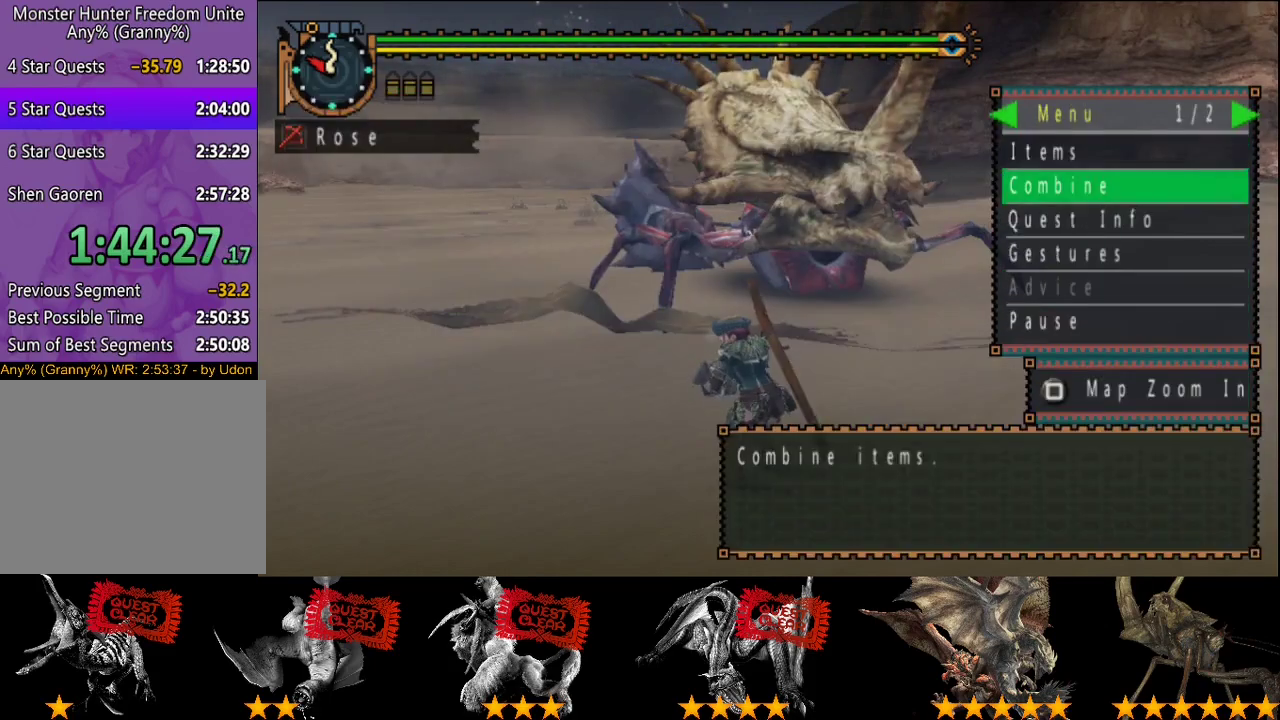
{"buttons": ["L2"], "left_stick": "up-left", "right_stick": "center", "events": [[317, "left_stick", "up-left"], [383, "right_stick", "right"], [483, "right_stick", "center"]]}
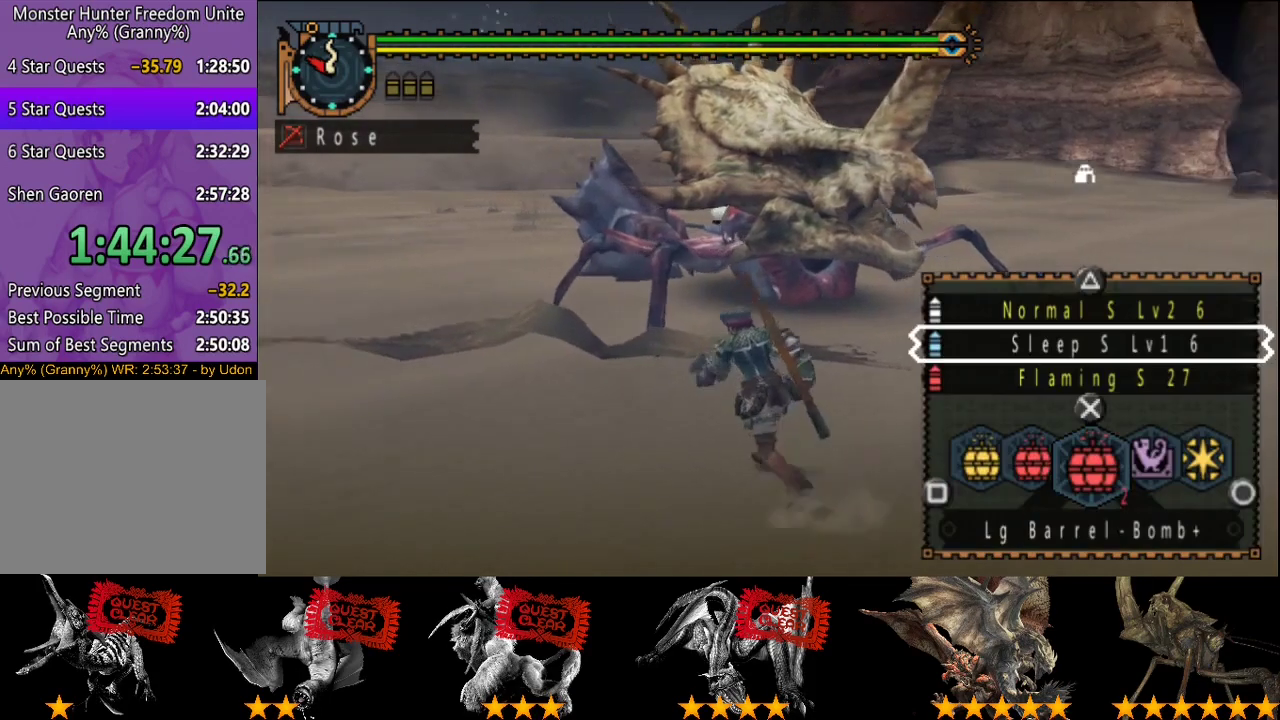
{"buttons": [], "left_stick": "center", "right_stick": "center", "events": [[317, "left_stick", "center"], [417, "L2", "up"]]}
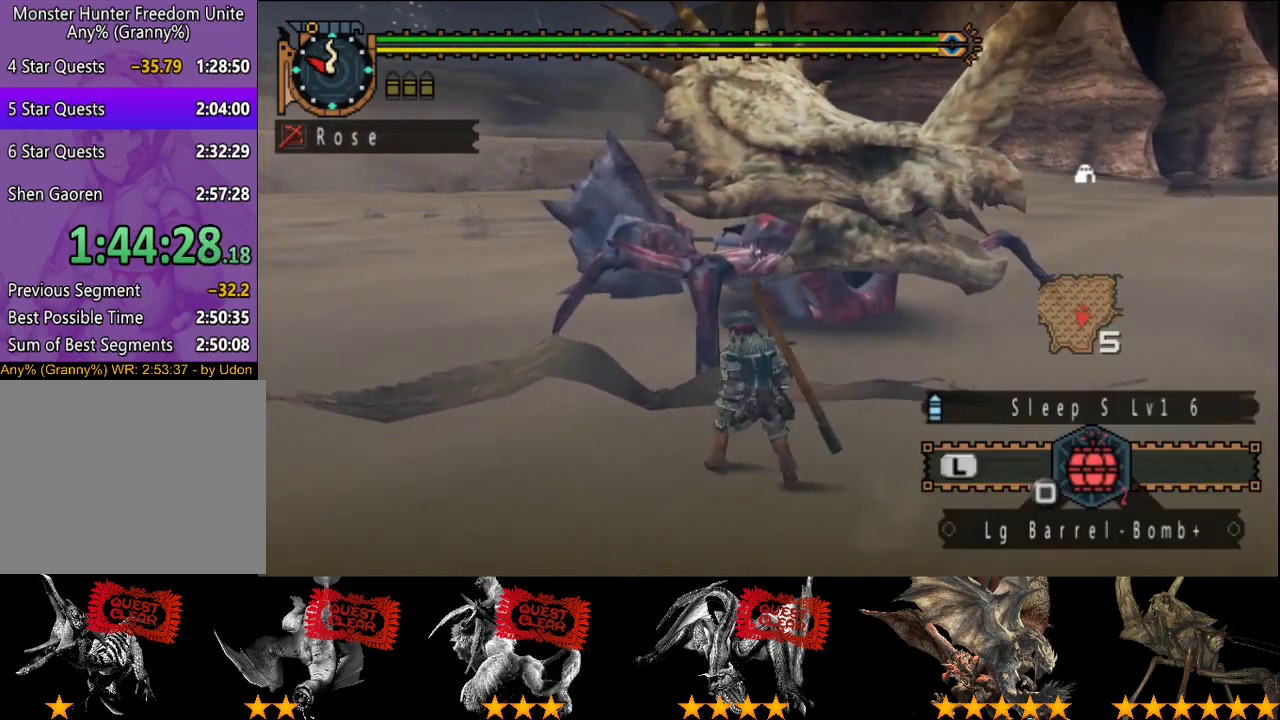
{"buttons": [], "left_stick": "up", "right_stick": "center", "events": [[467, "left_stick", "up"]]}
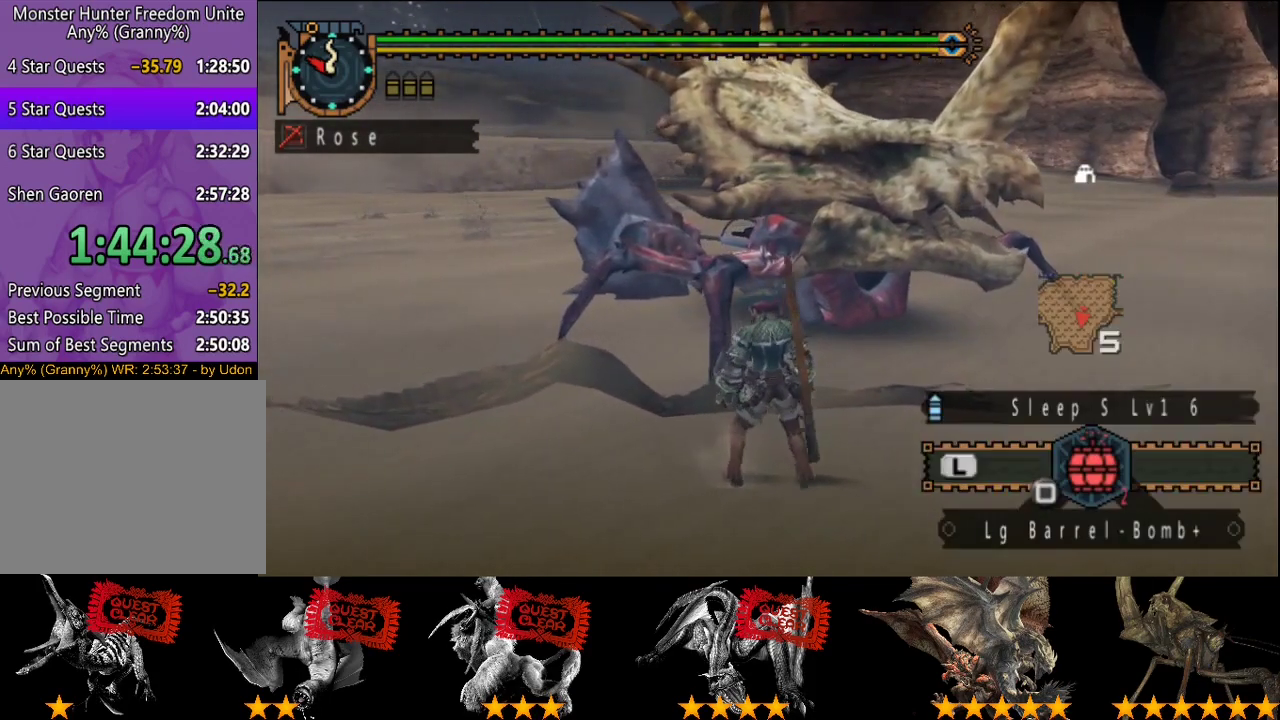
{"buttons": [], "left_stick": "center", "right_stick": "center", "events": [[33, "SQUARE", "down"], [100, "SQUARE", "up"], [100, "left_stick", "center"], [433, "SQUARE", "down"], [500, "SQUARE", "up"]]}
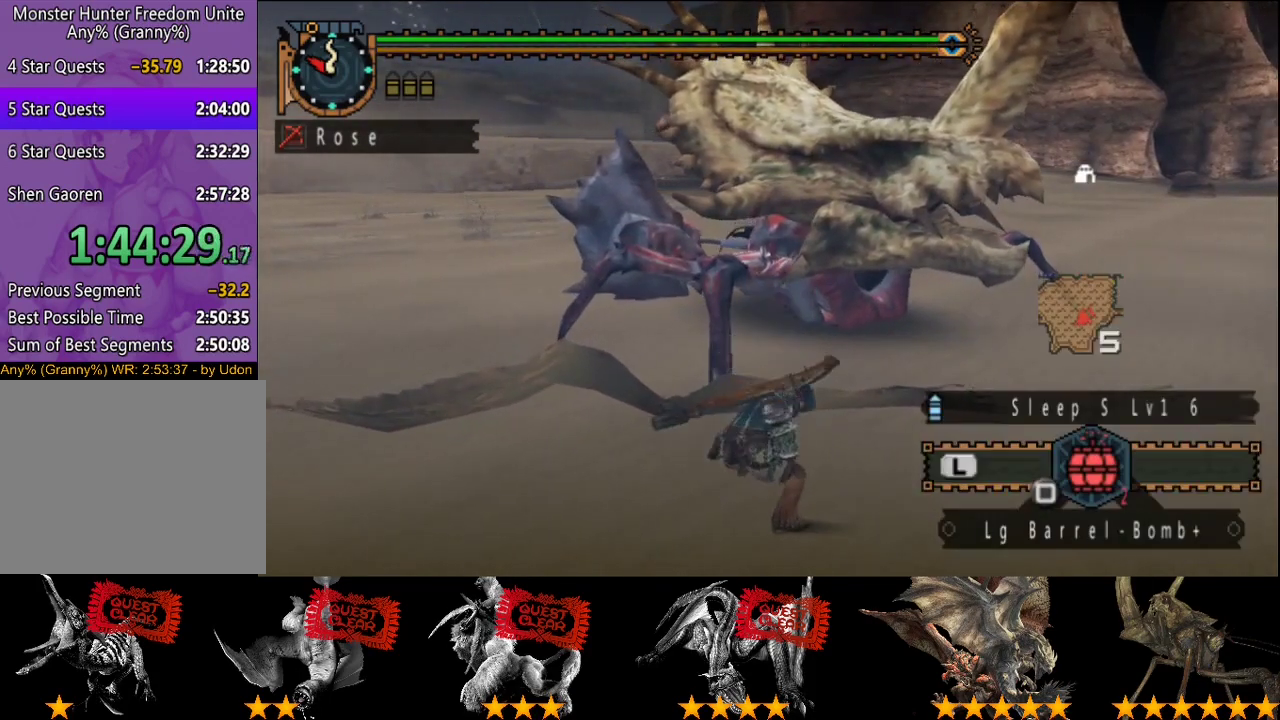
{"buttons": ["SQUARE"], "left_stick": "center", "right_stick": "center", "events": [[133, "SQUARE", "down"], [200, "SQUARE", "up"], [350, "DPAD_LEFT", "down"], [400, "SQUARE", "down"], [450, "DPAD_LEFT", "up"]]}
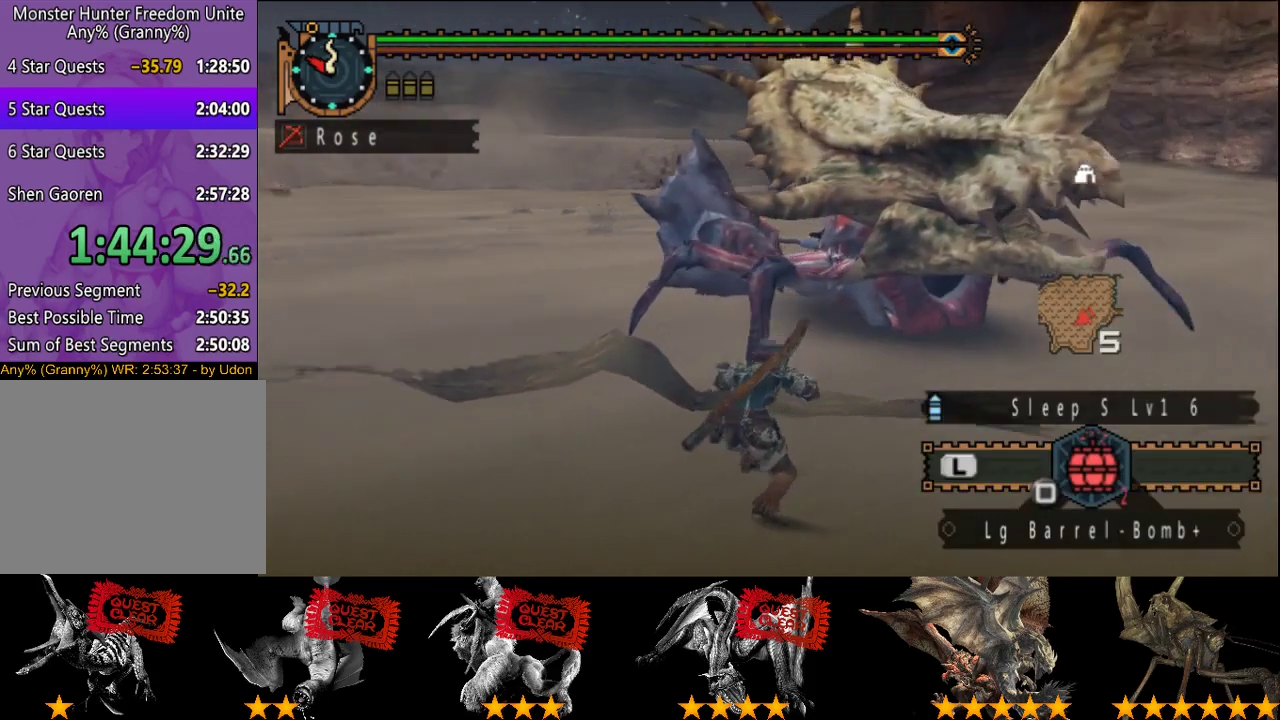
{"buttons": [], "left_stick": "center", "right_stick": "center", "events": [[17, "SQUARE", "up"], [183, "SQUARE", "down"], [250, "SQUARE", "up"], [417, "SQUARE", "down"], [483, "SQUARE", "up"]]}
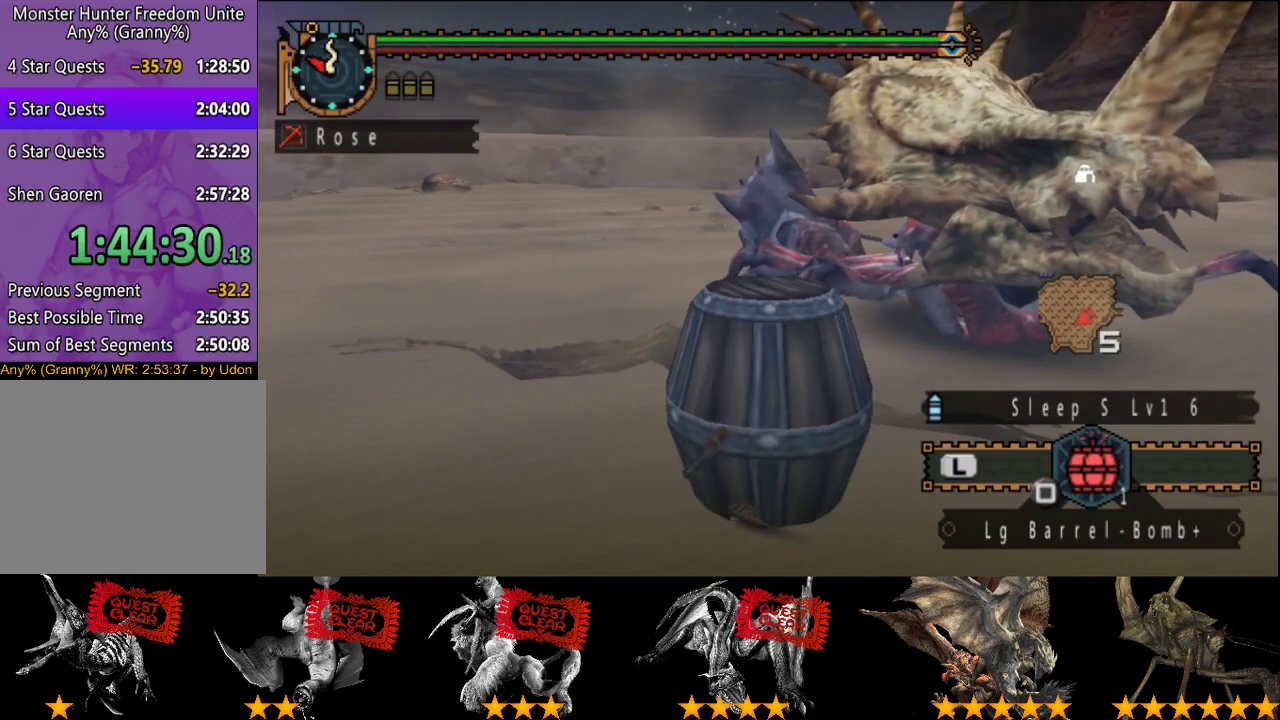
{"buttons": [], "left_stick": "center", "right_stick": "center", "events": [[50, "SQUARE", "down"], [217, "SQUARE", "up"], [283, "SQUARE", "down"], [350, "SQUARE", "up"]]}
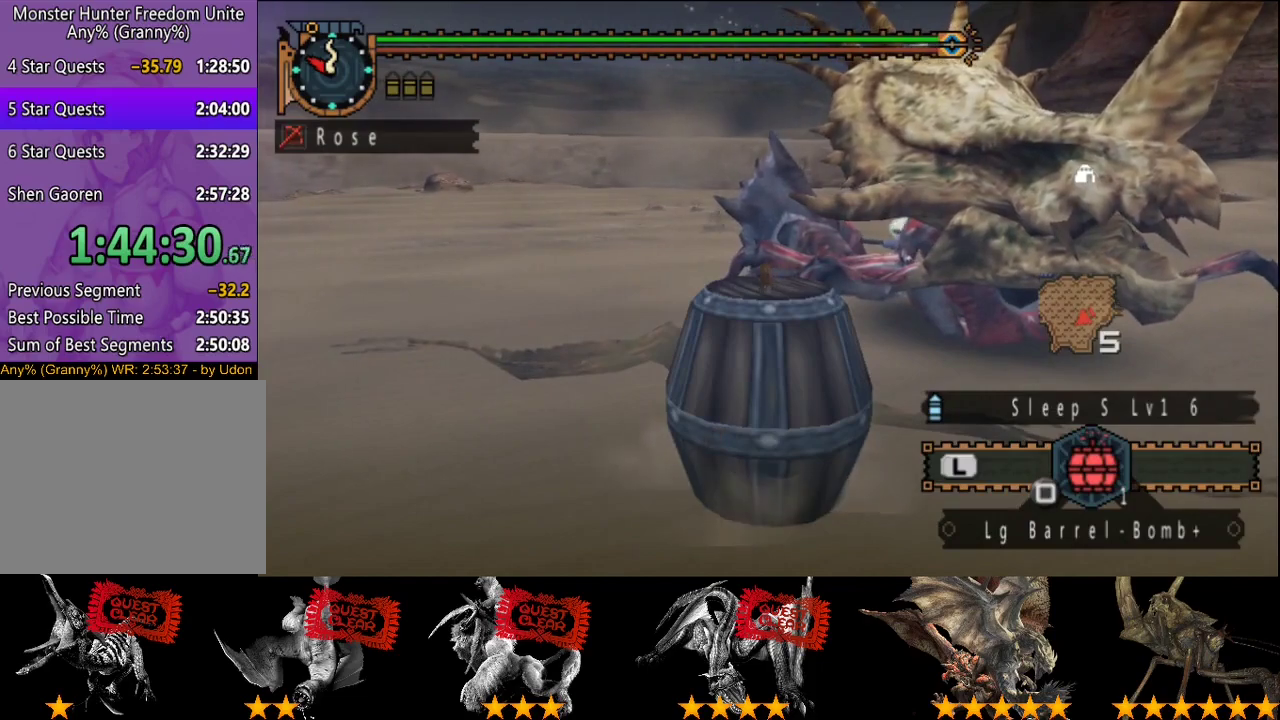
{"buttons": ["L2"], "left_stick": "center", "right_stick": "center", "events": [[17, "SQUARE", "down"], [183, "SQUARE", "up"], [300, "DPAD_LEFT", "down"], [300, "L2", "down"], [367, "DPAD_LEFT", "up"]]}
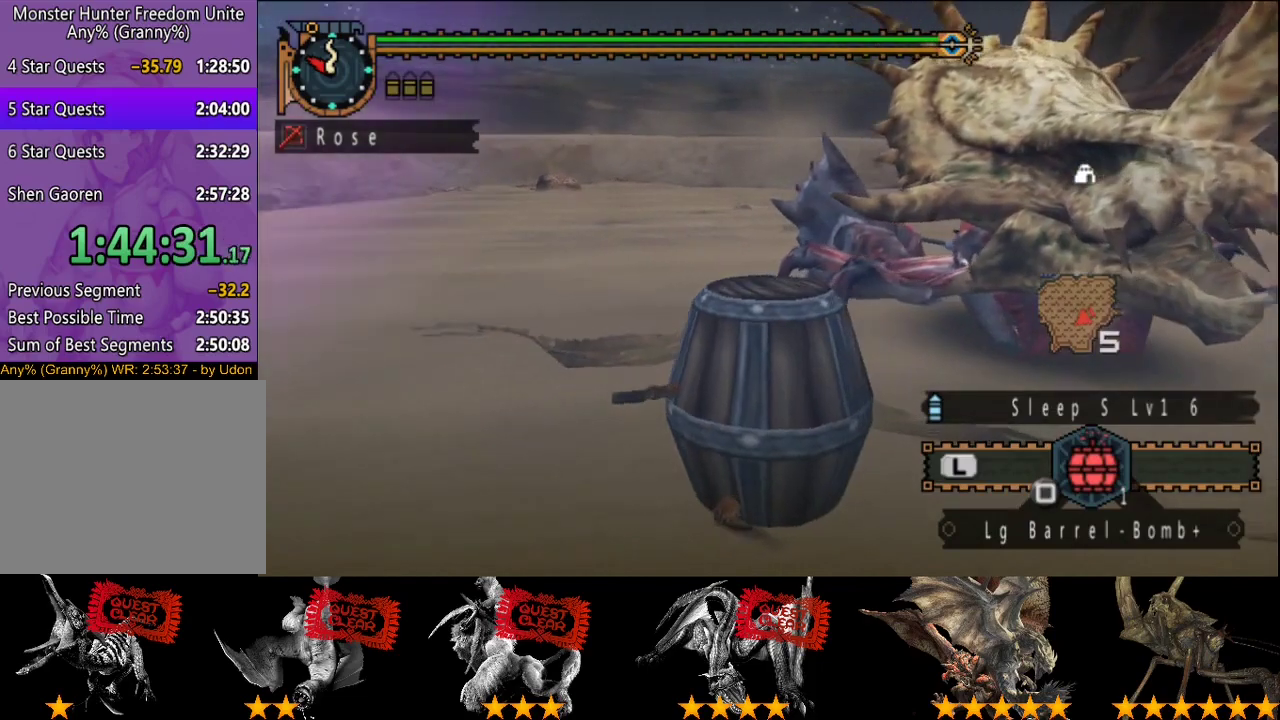
{"buttons": ["L2"], "left_stick": "down-right", "right_stick": "center", "events": [[500, "left_stick", "down-right"]]}
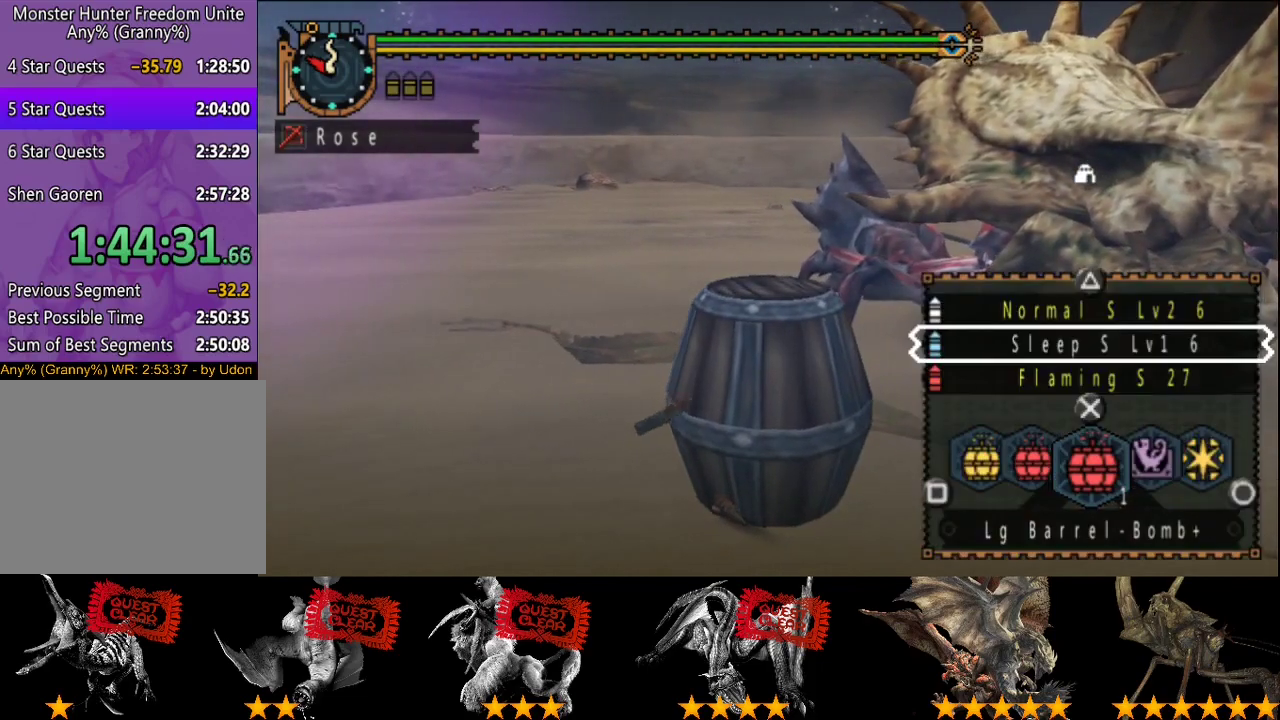
{"buttons": [], "left_stick": "down-right", "right_stick": "center", "events": [[267, "SQUARE", "down"], [333, "SQUARE", "up"], [500, "L2", "up"]]}
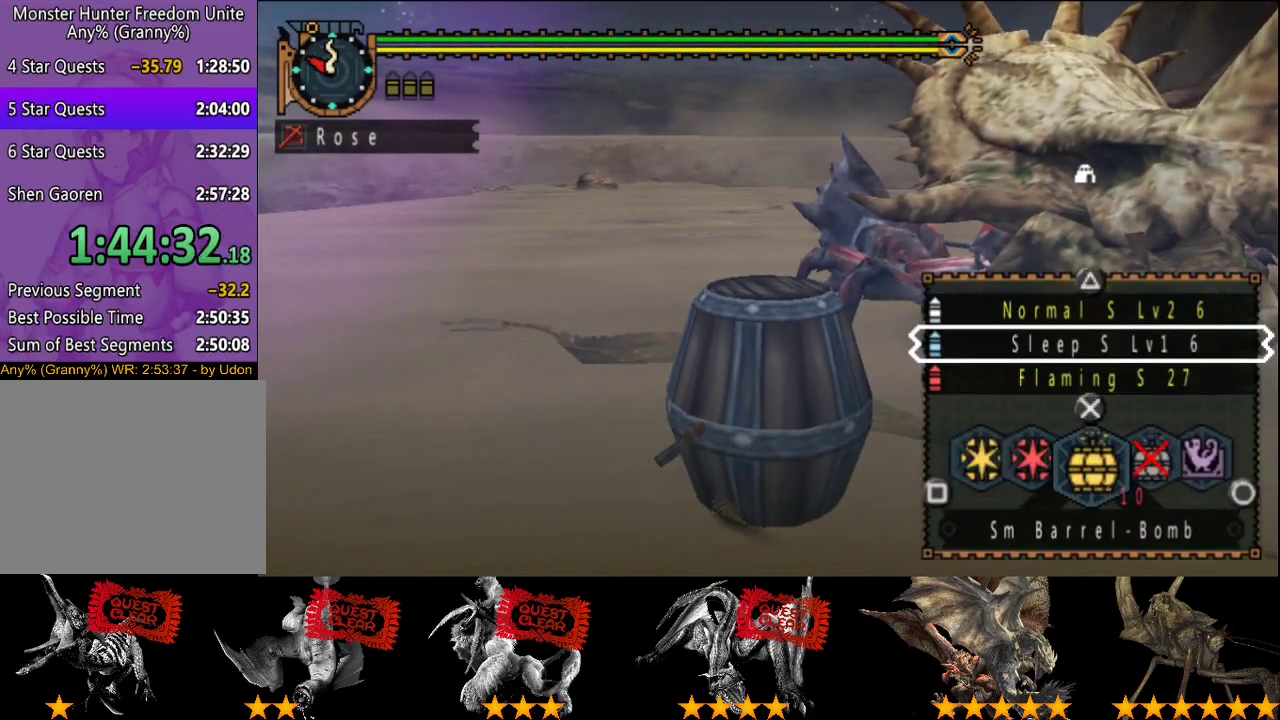
{"buttons": [], "left_stick": "down-right", "right_stick": "center", "events": []}
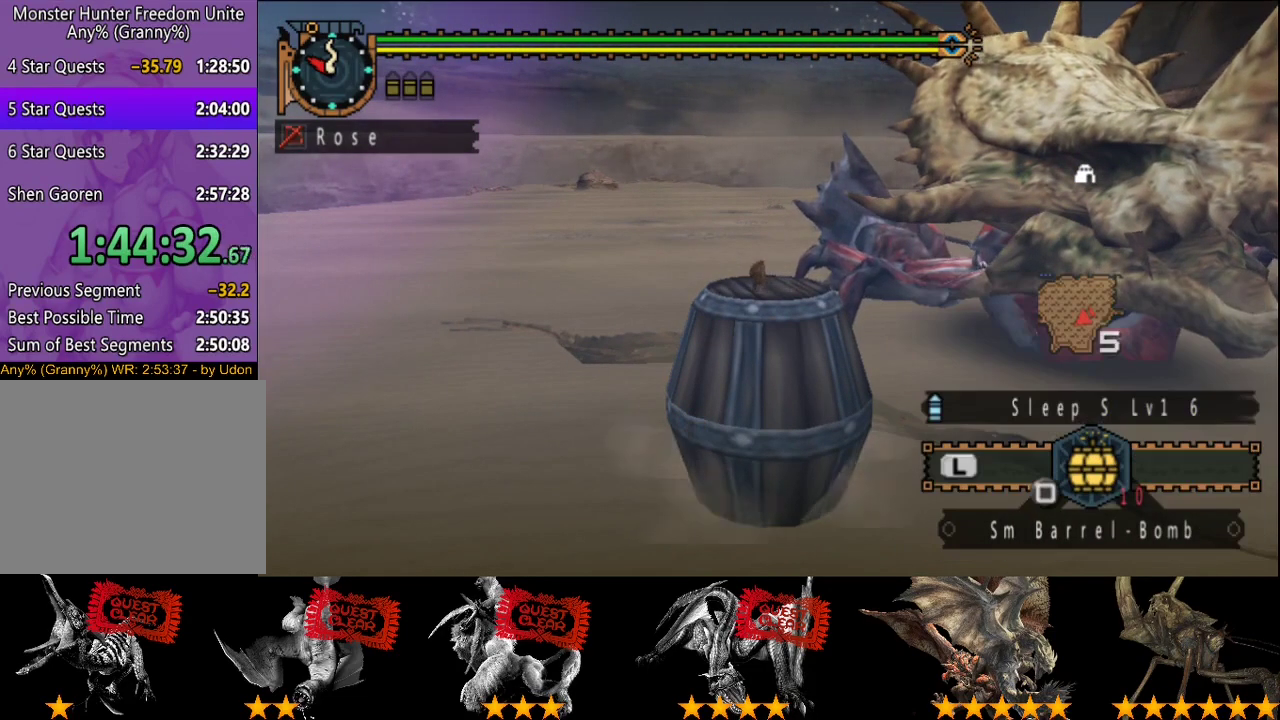
{"buttons": [], "left_stick": "down-right", "right_stick": "center", "events": []}
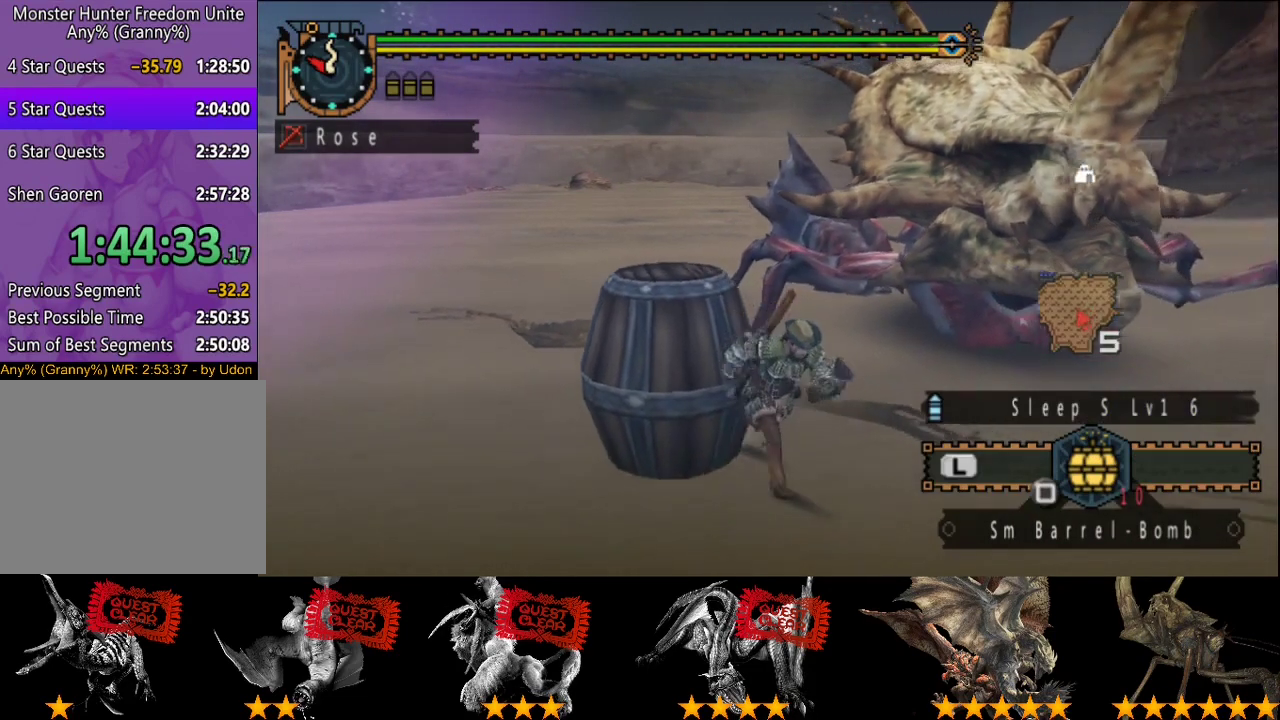
{"buttons": ["L2", "R2"], "left_stick": "right", "right_stick": "center", "events": [[383, "SQUARE", "down"], [417, "L2", "down"], [417, "left_stick", "right"], [450, "R2", "down"], [450, "SQUARE", "up"]]}
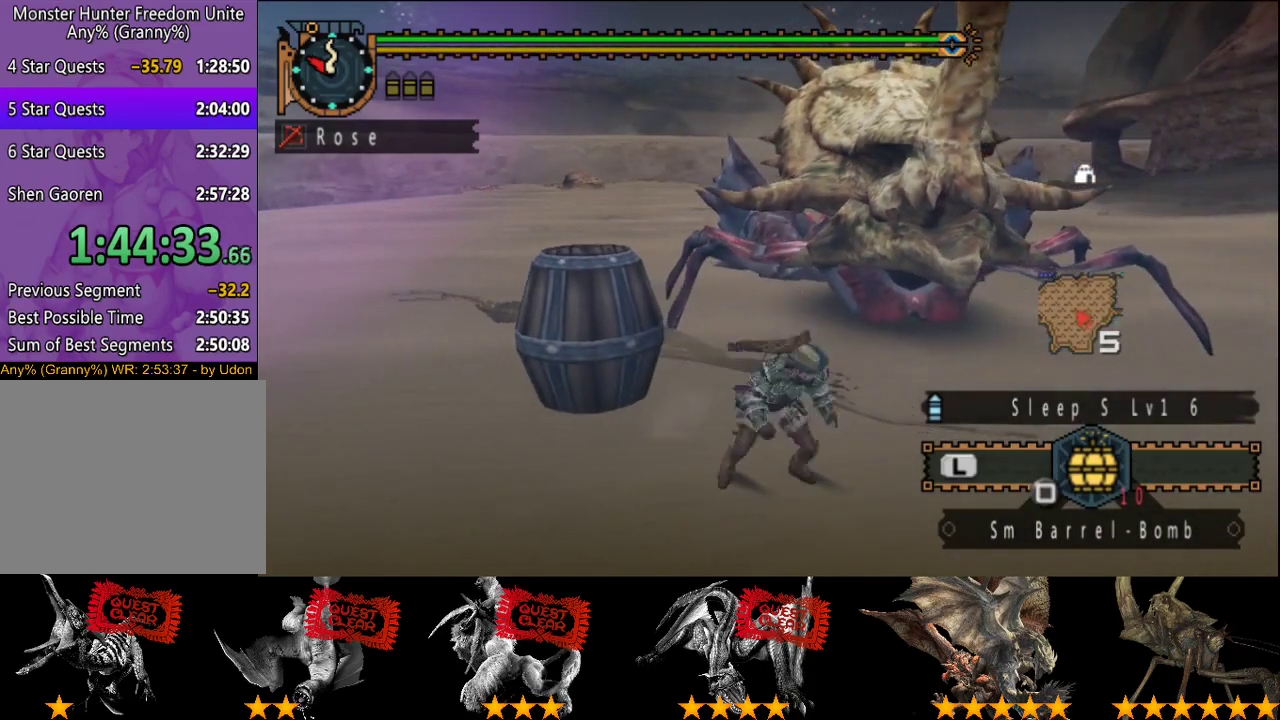
{"buttons": ["L2", "R2"], "left_stick": "right", "right_stick": "center", "events": []}
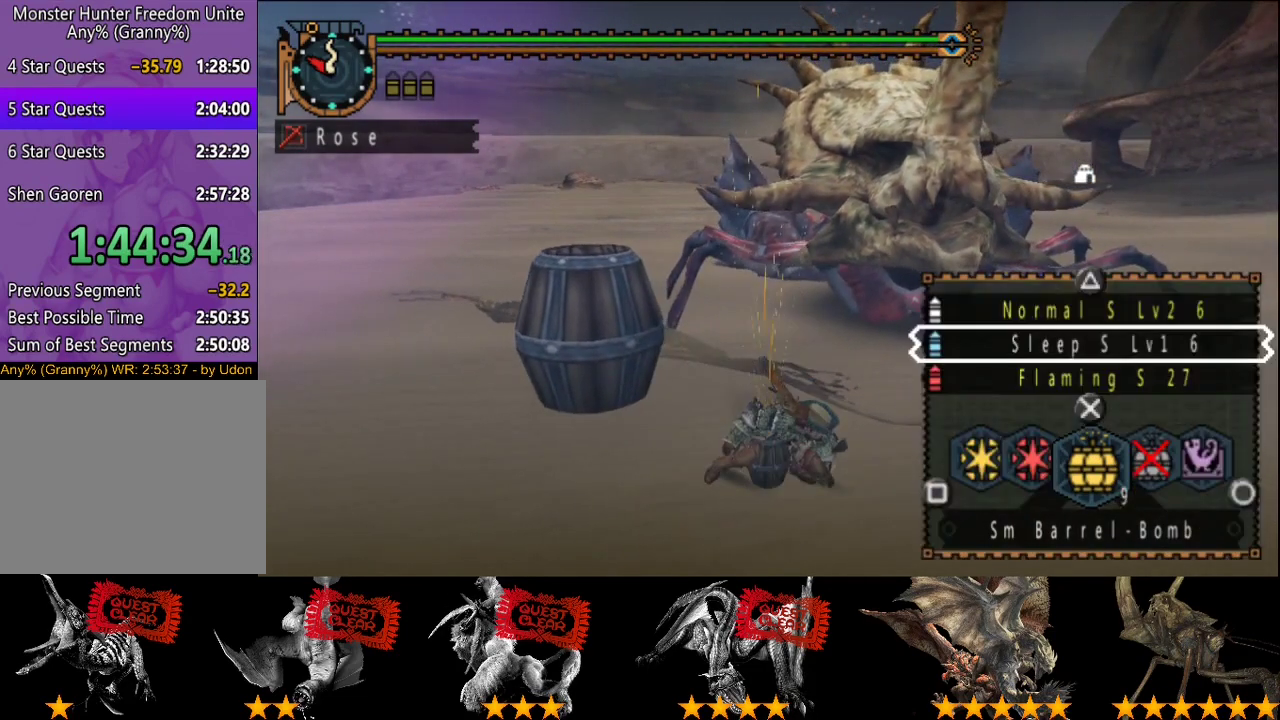
{"buttons": ["R2"], "left_stick": "up-right", "right_stick": "center", "events": [[217, "CIRCLE", "down"], [250, "left_stick", "up-right"], [267, "CIRCLE", "up"], [433, "L2", "up"]]}
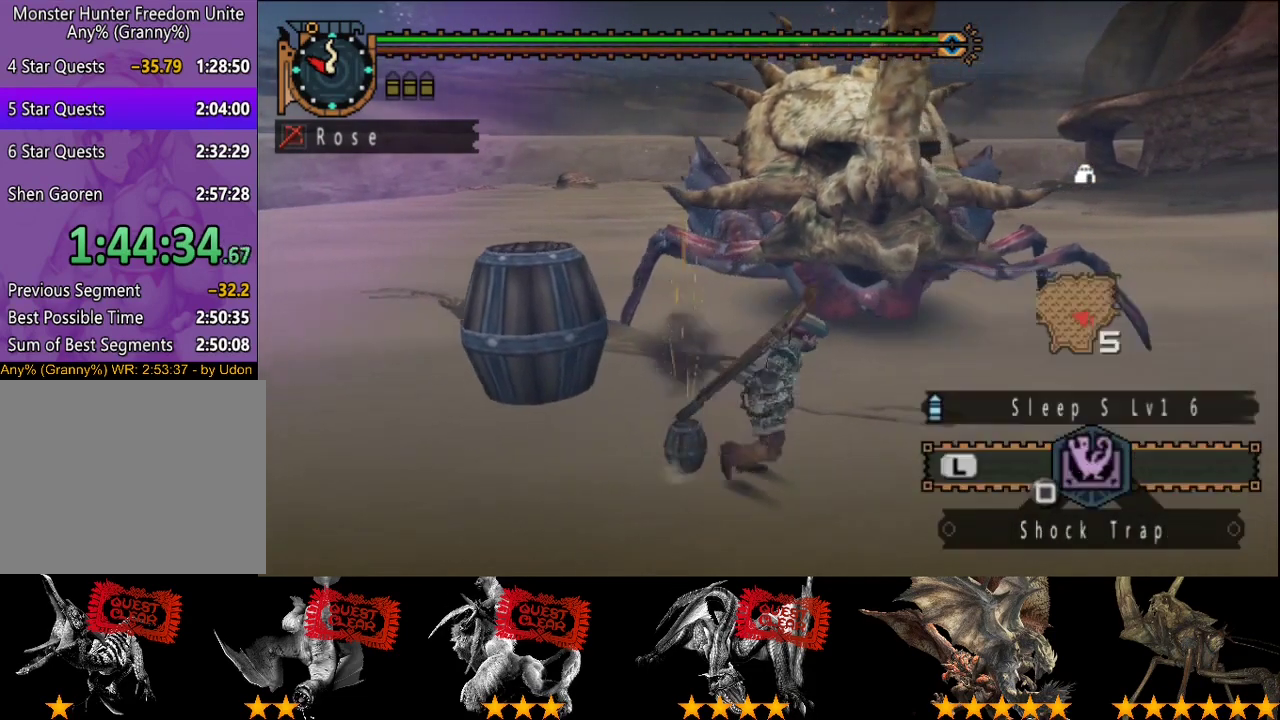
{"buttons": ["R2"], "left_stick": "up-right", "right_stick": "center", "events": []}
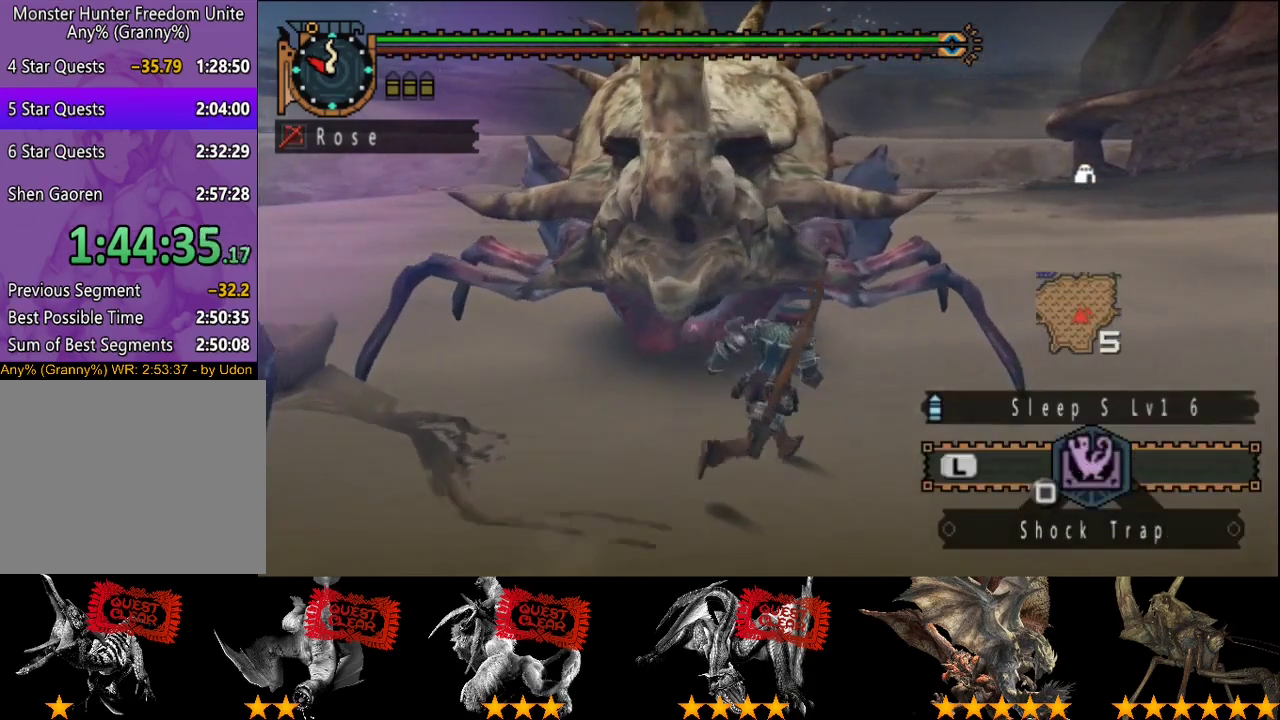
{"buttons": ["L2"], "left_stick": "up-left", "right_stick": "center", "events": [[83, "left_stick", "up"], [300, "left_stick", "up-left"], [367, "R2", "up"], [367, "SQUARE", "down"], [400, "L2", "down"], [417, "SQUARE", "up"]]}
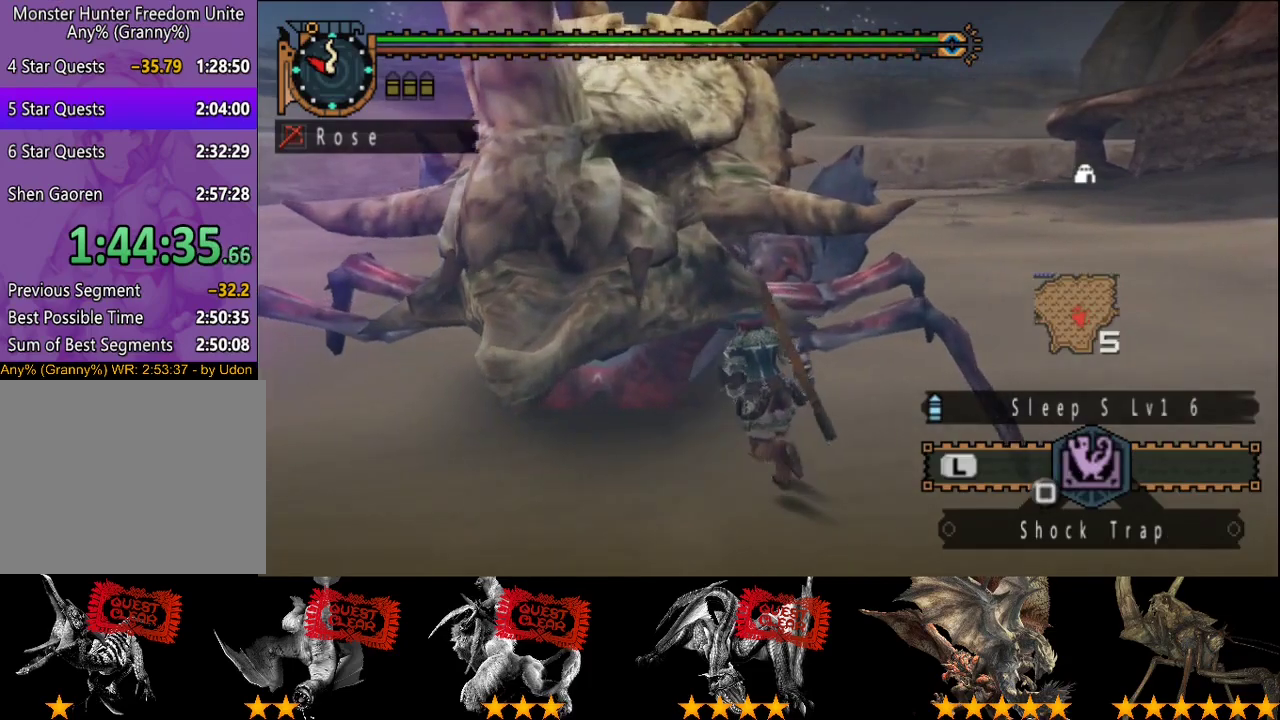
{"buttons": ["L2"], "left_stick": "up", "right_stick": "center", "events": [[83, "right_stick", "left"], [250, "right_stick", "center"], [300, "left_stick", "up"]]}
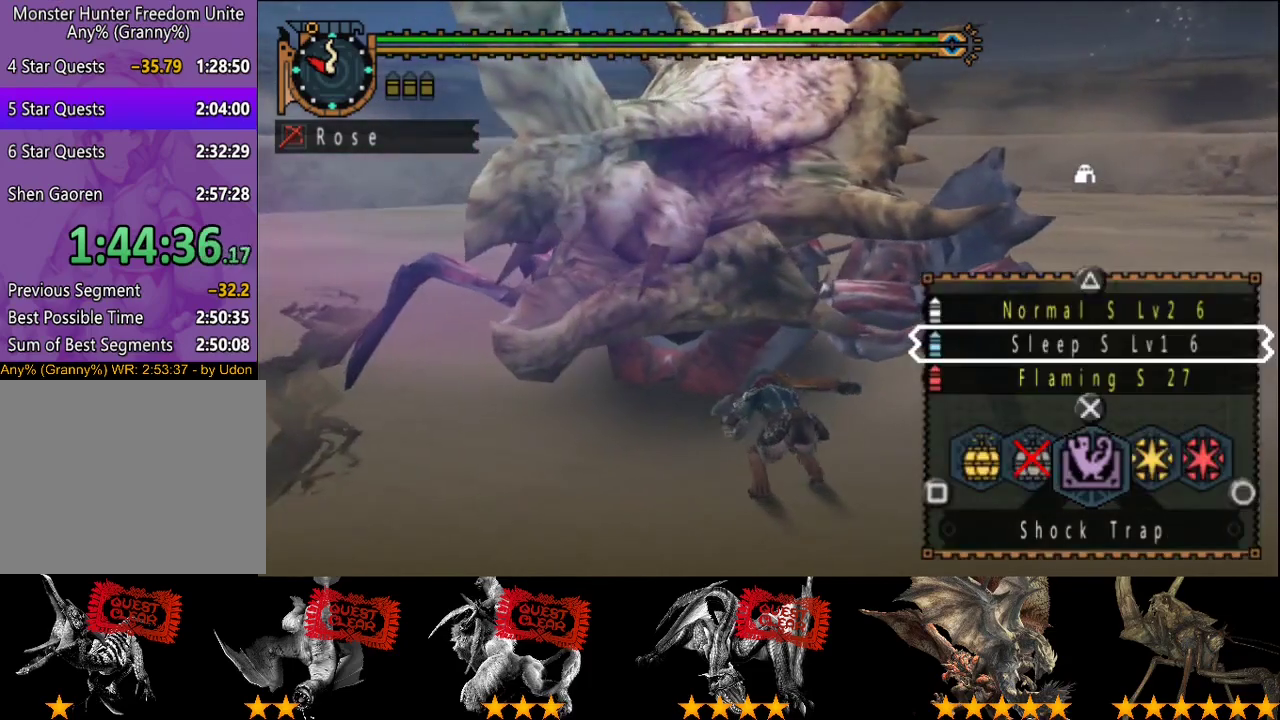
{"buttons": ["L2"], "left_stick": "up", "right_stick": "center", "events": []}
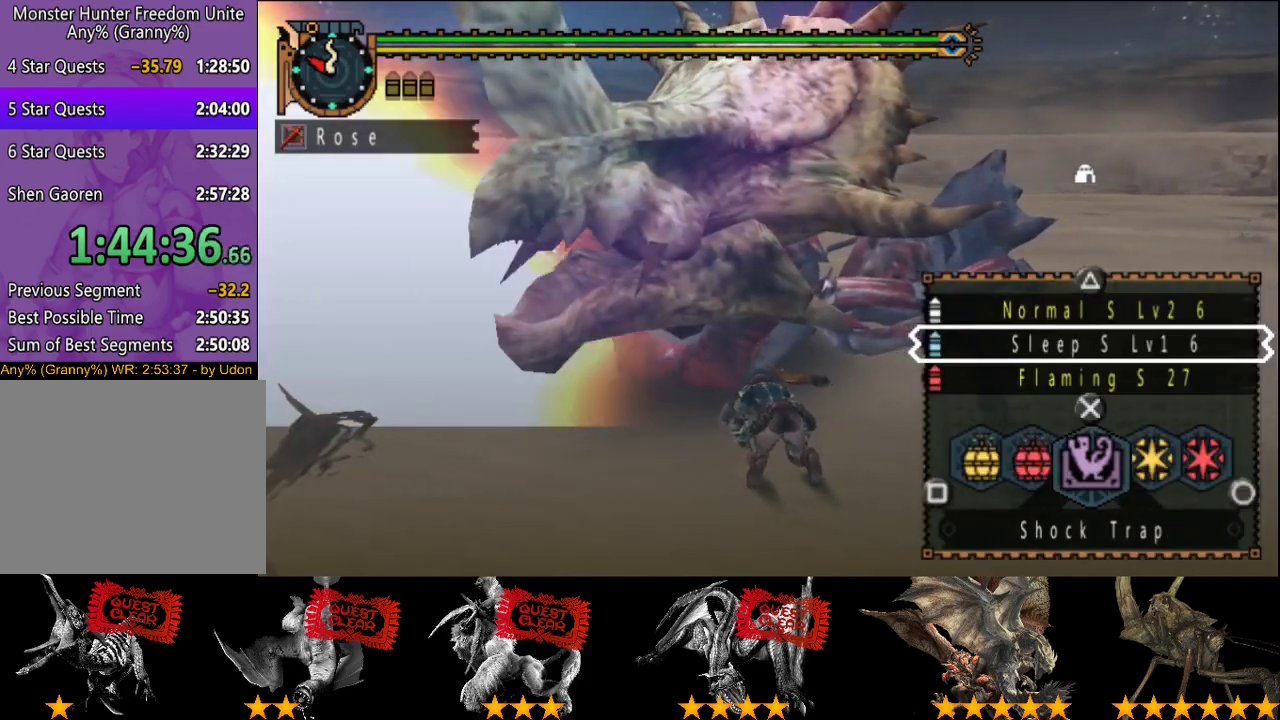
{"buttons": [], "left_stick": "up", "right_stick": "center", "events": [[183, "SQUARE", "down"], [250, "SQUARE", "up"], [450, "L2", "up"]]}
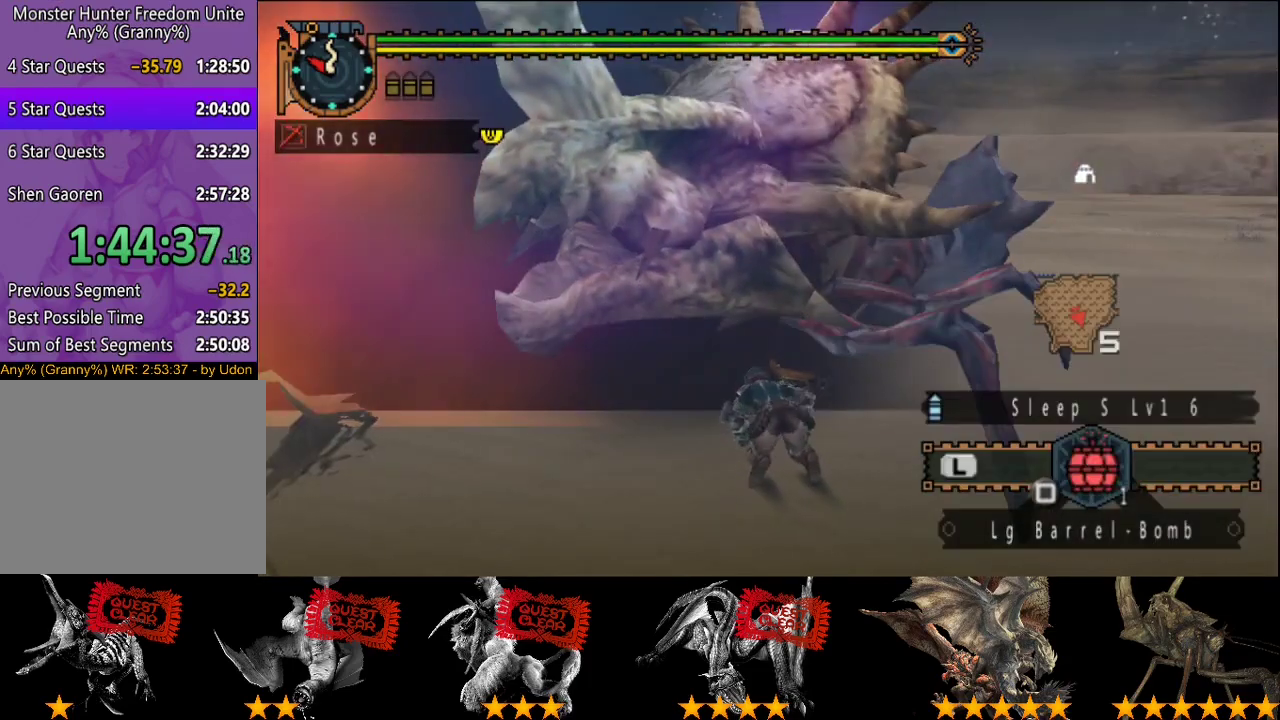
{"buttons": [], "left_stick": "center", "right_stick": "center", "events": [[83, "left_stick", "center"]]}
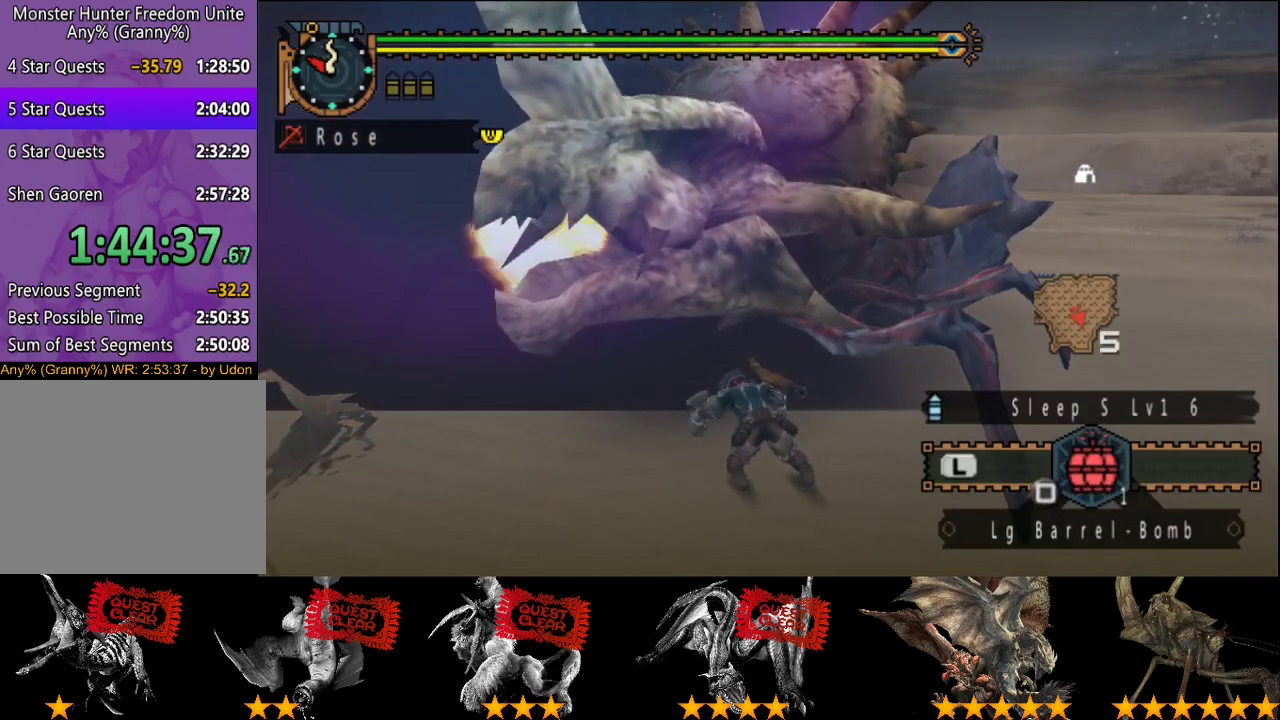
{"buttons": ["SQUARE"], "left_stick": "center", "right_stick": "center", "events": [[33, "SQUARE", "down"], [133, "SQUARE", "up"], [267, "SQUARE", "down"], [367, "SQUARE", "up"], [433, "SQUARE", "down"]]}
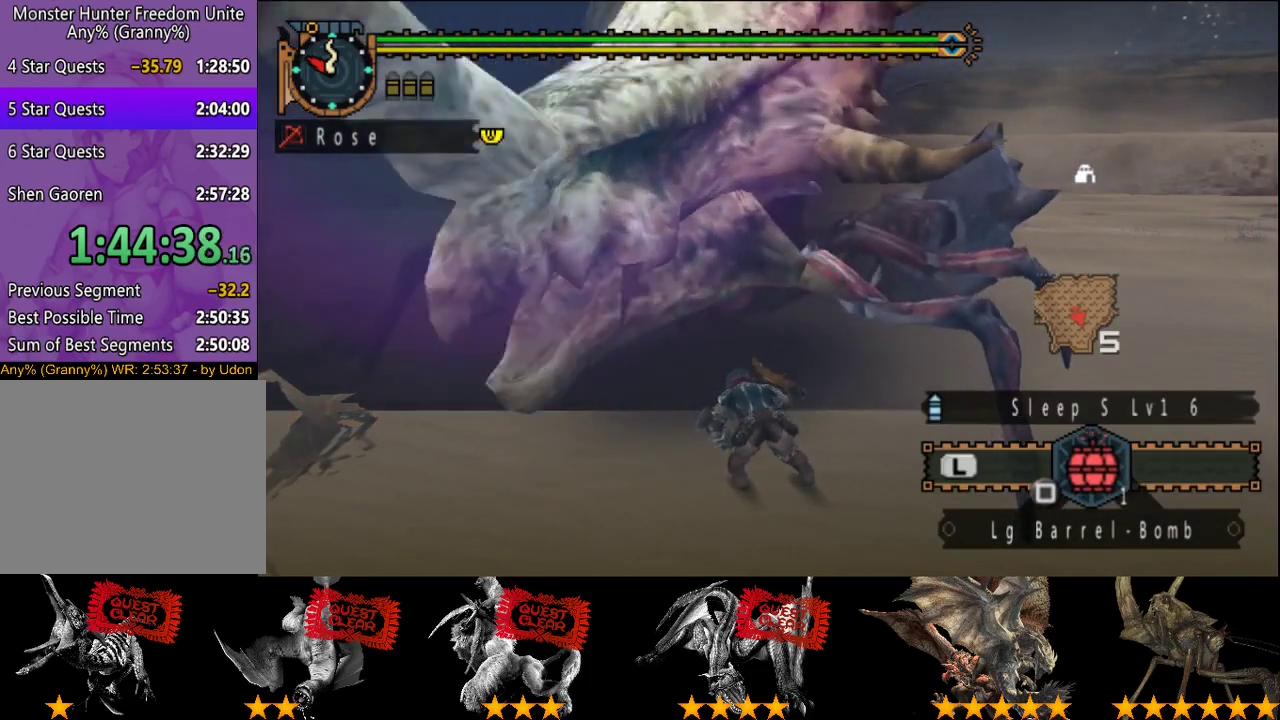
{"buttons": [], "left_stick": "center", "right_stick": "center", "events": [[33, "SQUARE", "up"]]}
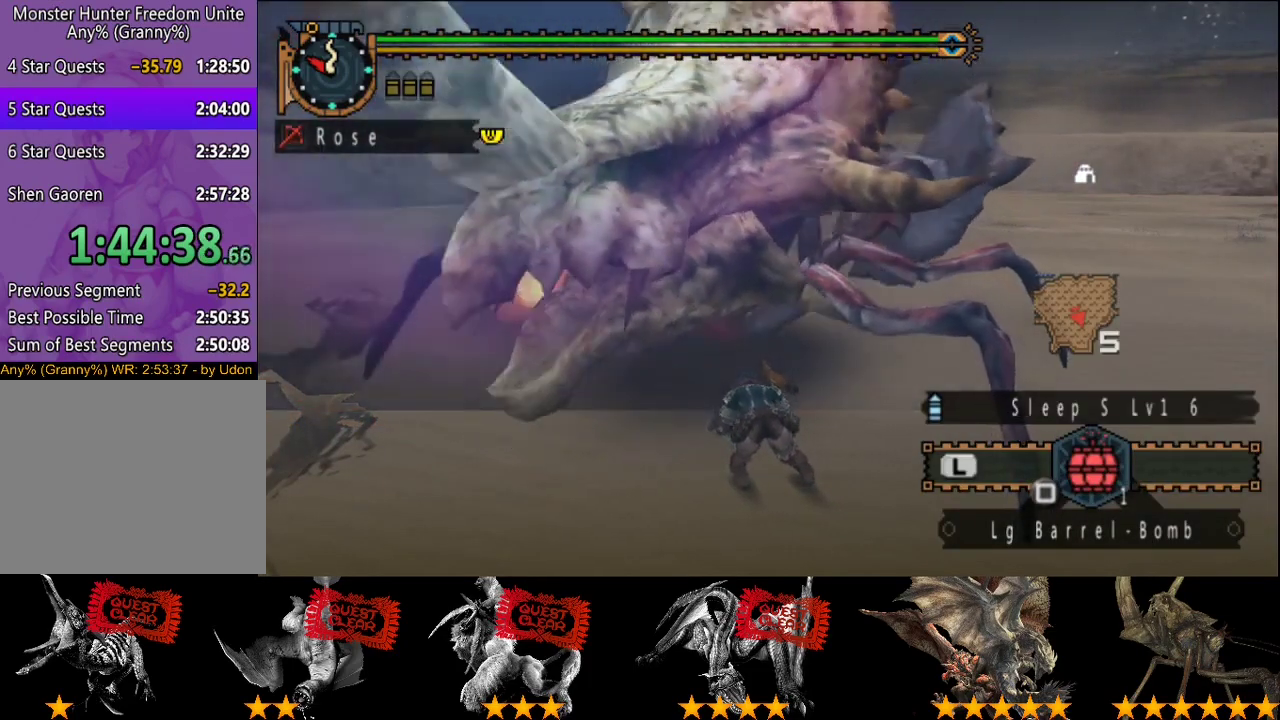
{"buttons": [], "left_stick": "center", "right_stick": "center", "events": []}
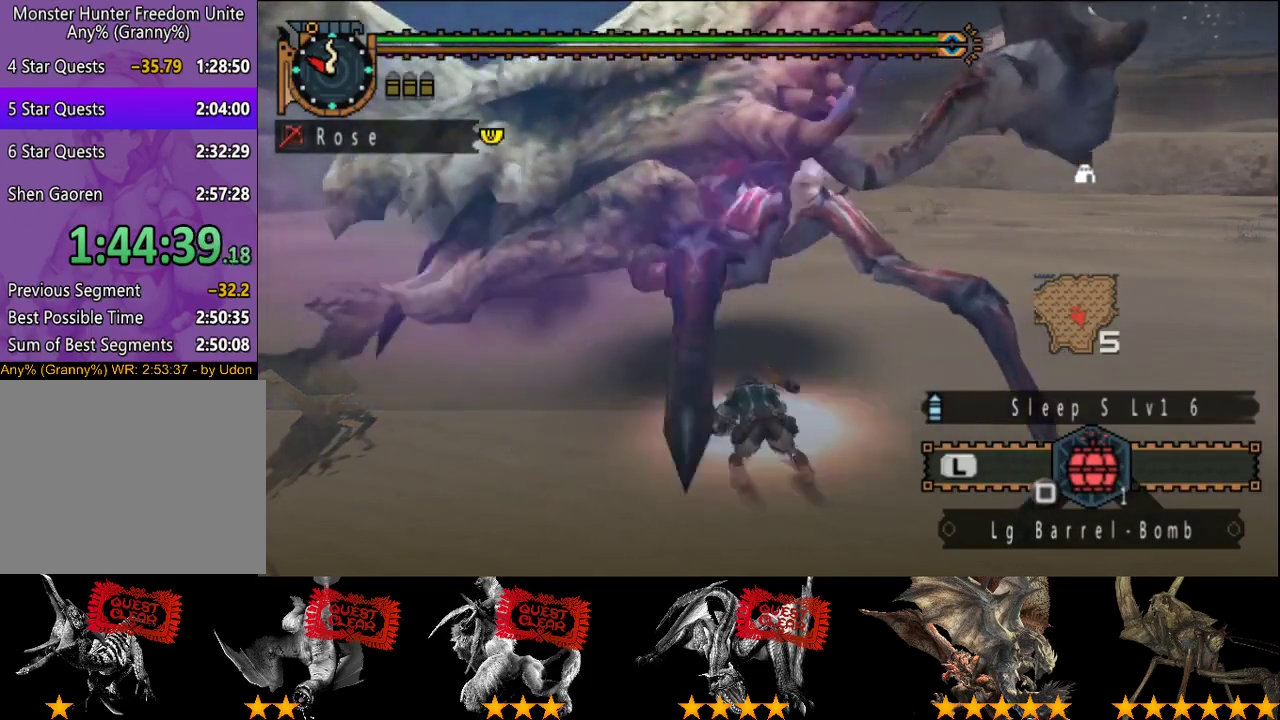
{"buttons": [], "left_stick": "down-right", "right_stick": "center", "events": [[417, "left_stick", "down-right"]]}
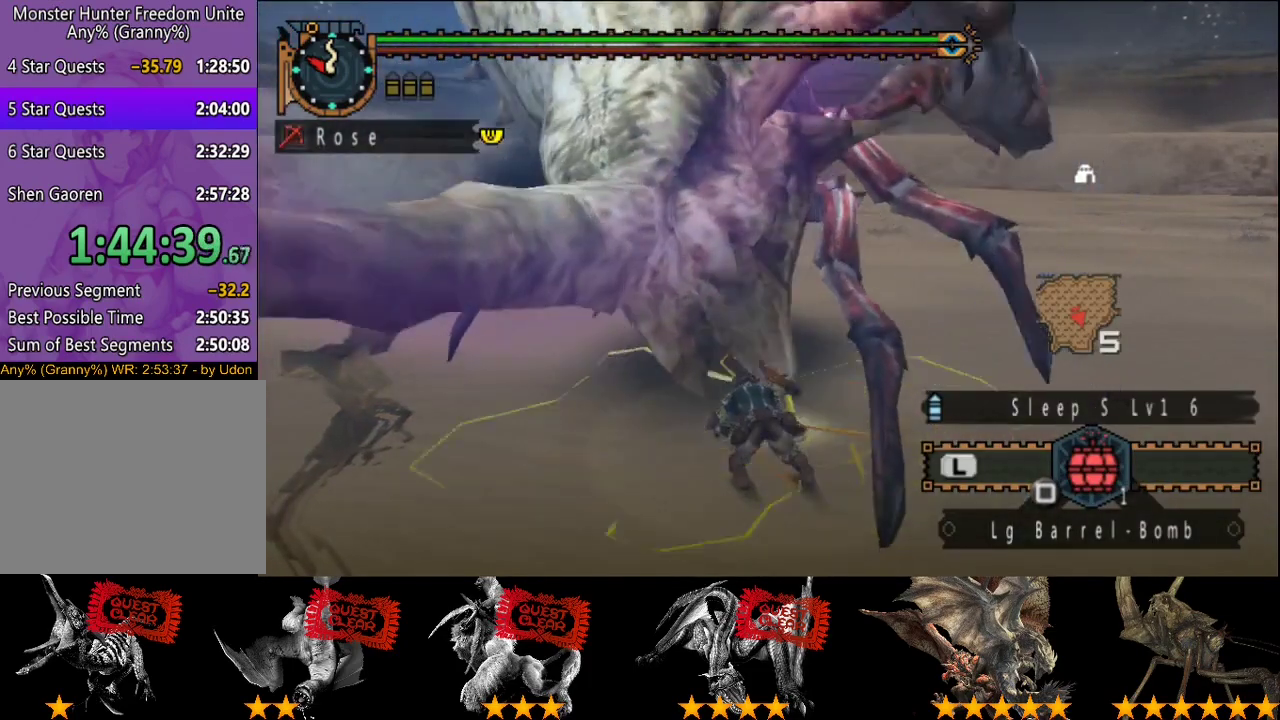
{"buttons": [], "left_stick": "down", "right_stick": "center", "events": [[17, "SQUARE", "down"], [83, "SQUARE", "up"], [150, "SQUARE", "down"], [183, "left_stick", "down"], [217, "SQUARE", "up"], [283, "SQUARE", "down"], [350, "SQUARE", "up"], [417, "SQUARE", "down"], [483, "SQUARE", "up"]]}
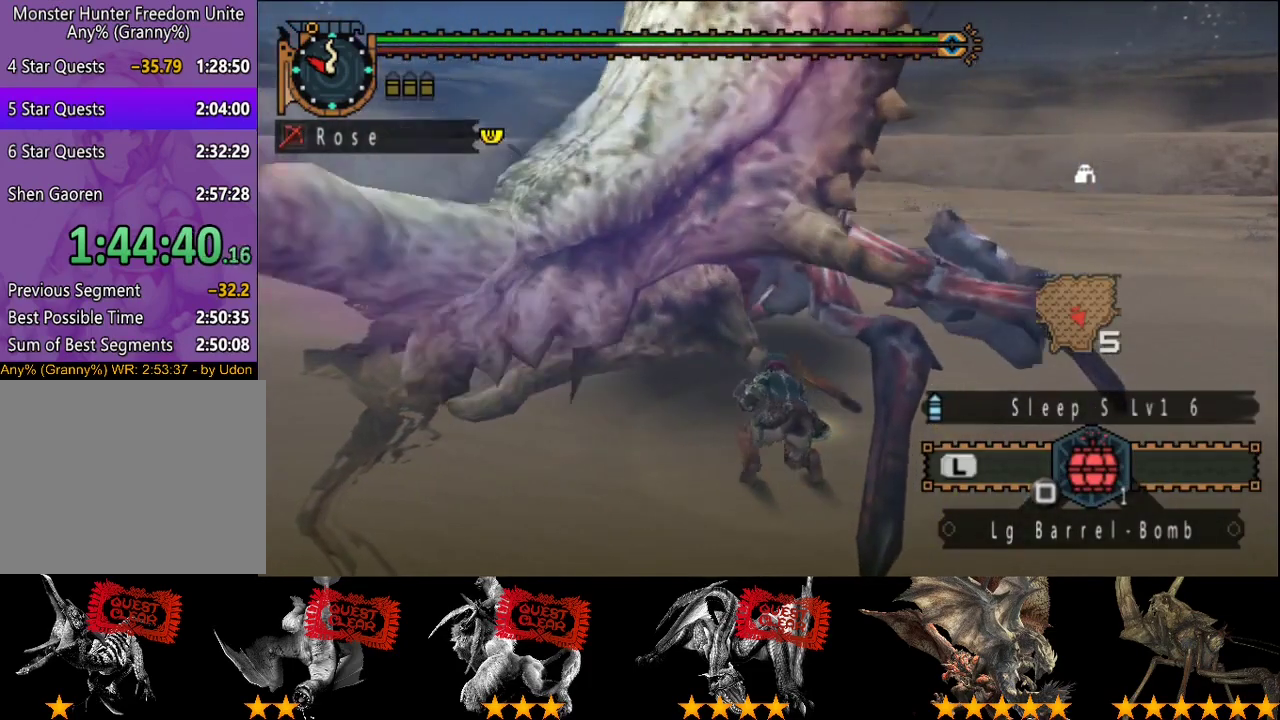
{"buttons": [], "left_stick": "down", "right_stick": "center", "events": [[117, "SQUARE", "down"], [283, "SQUARE", "up"]]}
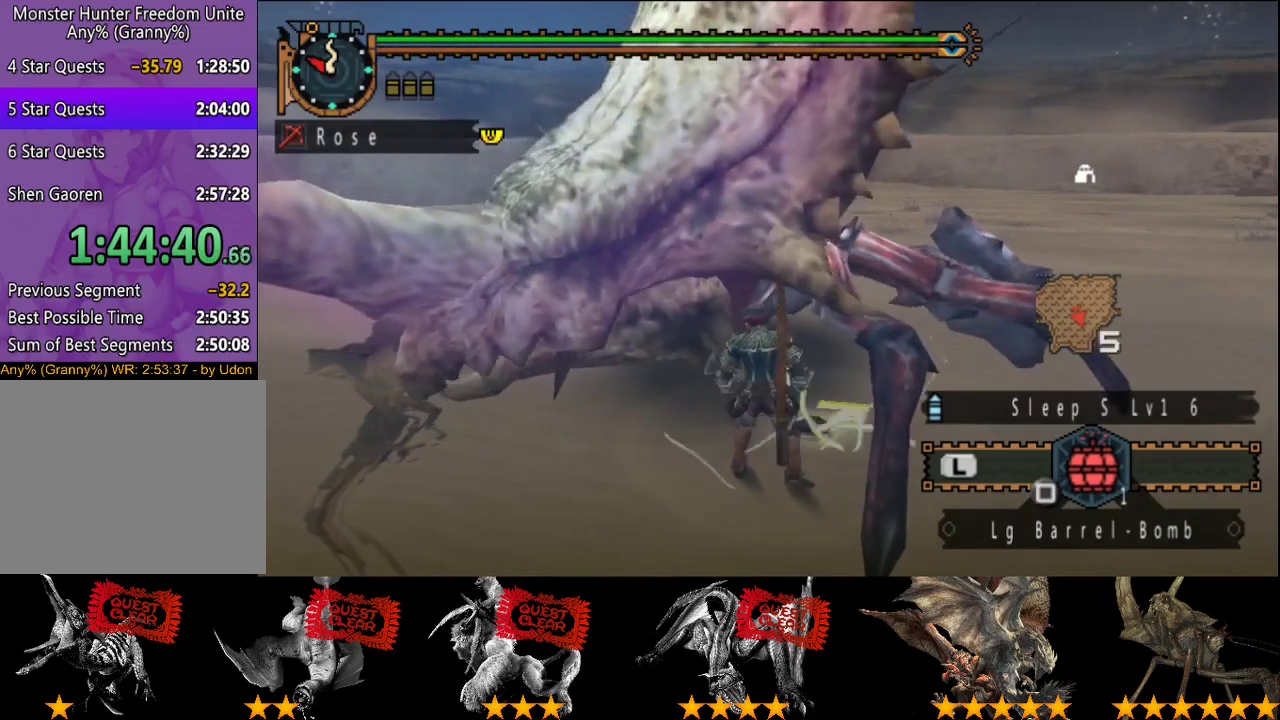
{"buttons": ["R2"], "left_stick": "down", "right_stick": "center", "events": [[50, "SQUARE", "down"], [117, "SQUARE", "up"], [167, "SQUARE", "down"], [233, "SQUARE", "up"], [367, "SQUARE", "down"], [417, "R2", "down"], [450, "SQUARE", "up"]]}
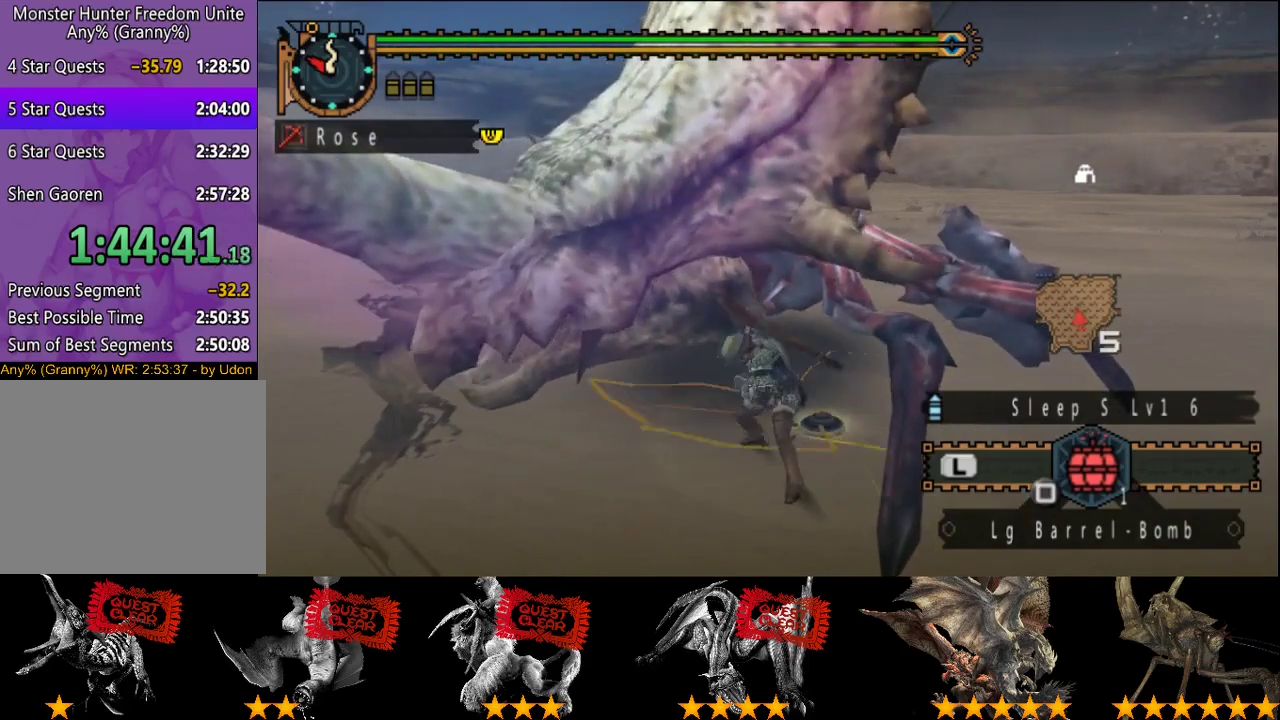
{"buttons": ["L2", "R2"], "left_stick": "down", "right_stick": "center", "events": [[33, "L2", "down"], [133, "right_stick", "right"], [233, "right_stick", "center"]]}